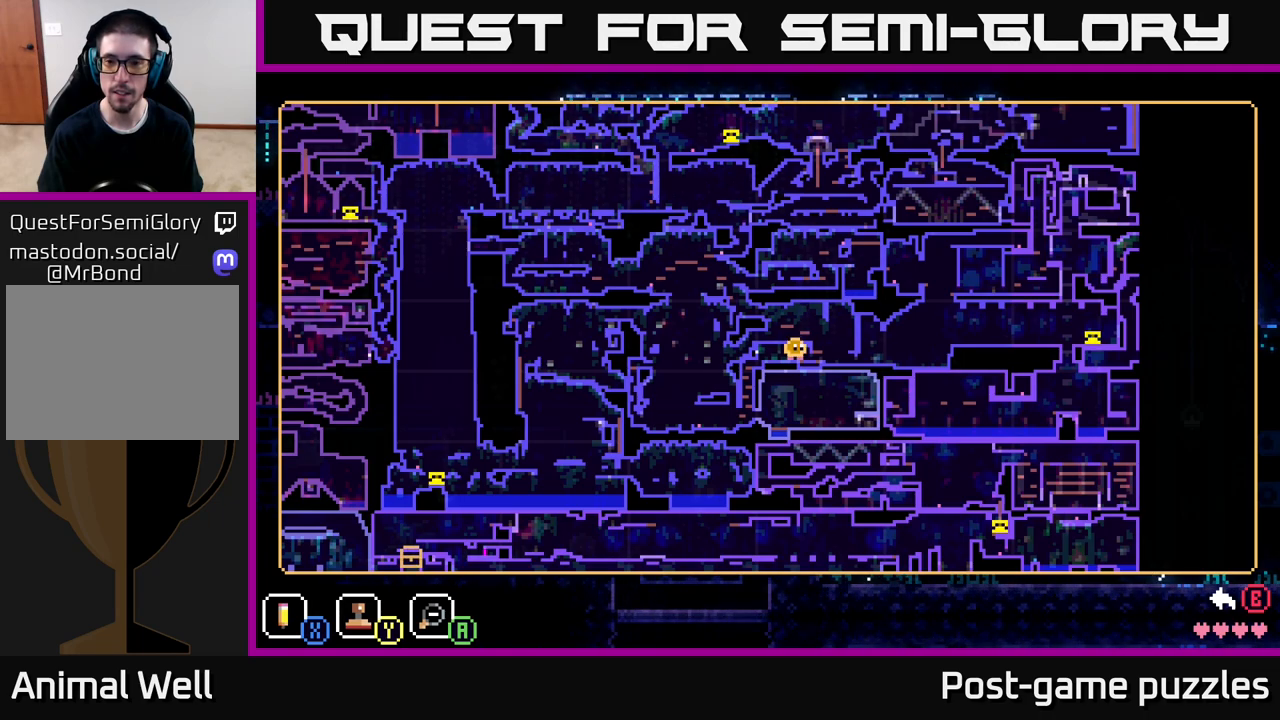
Gameplay with a controller (Xbox layout); each line is a JSON object with the inputs held at the frame after it. "events" lists button and stick changes between this image and that frame as [ms after this image, input, new state], when the widget could be followed in between.
{"buttons": [], "left_stick": "right", "right_stick": "center", "events": [[17, "SELECT", "down"], [100, "SELECT", "up"], [283, "left_stick", "up-right"], [417, "left_stick", "right"]]}
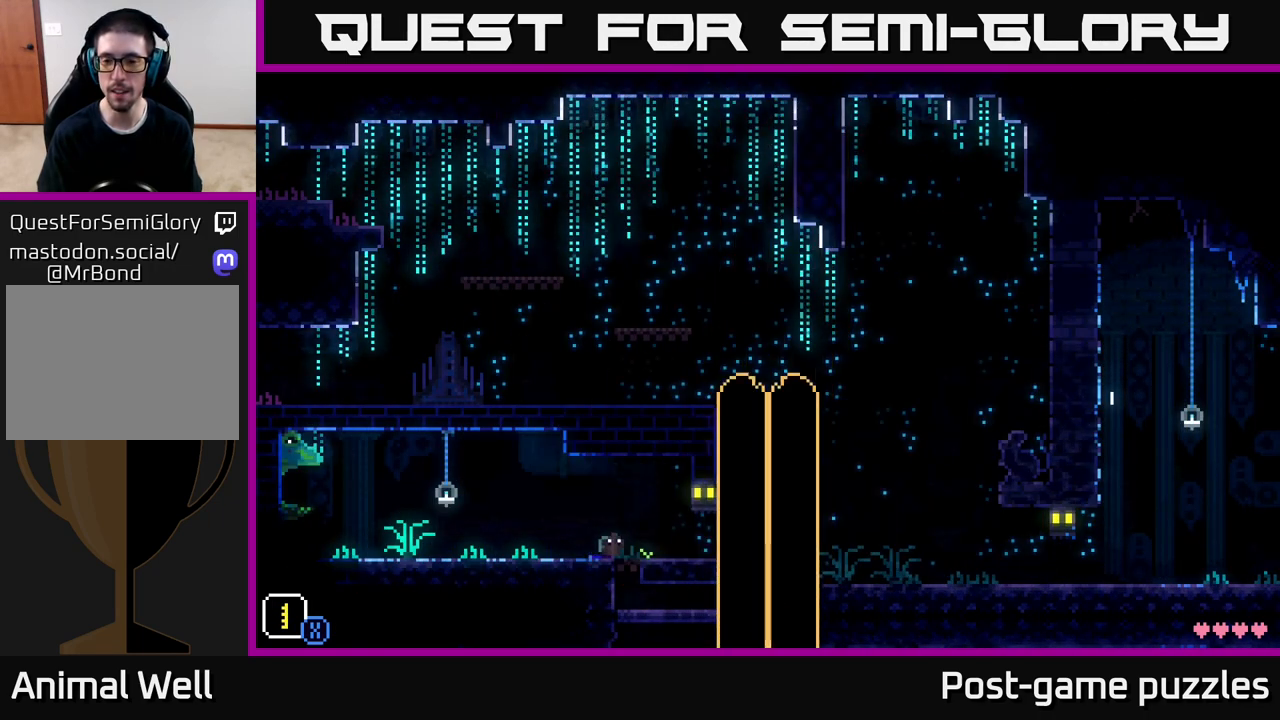
{"buttons": [], "left_stick": "right", "right_stick": "center", "events": []}
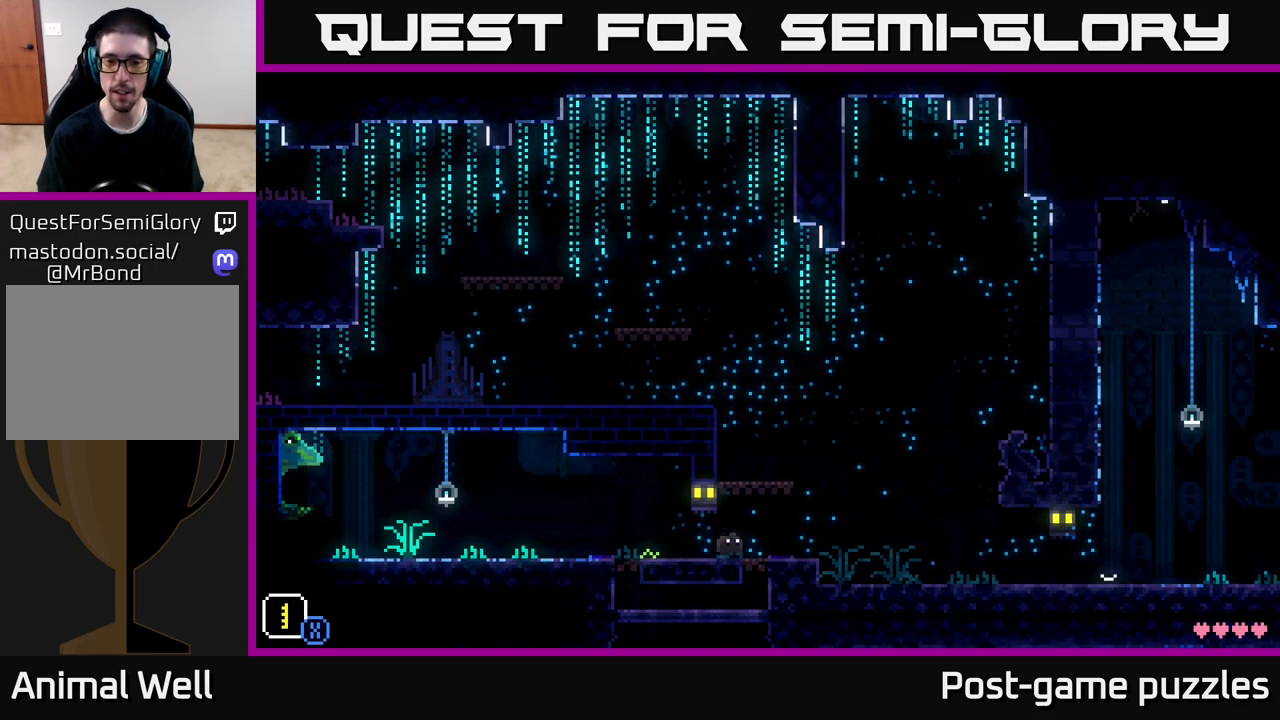
{"buttons": [], "left_stick": "right", "right_stick": "center", "events": []}
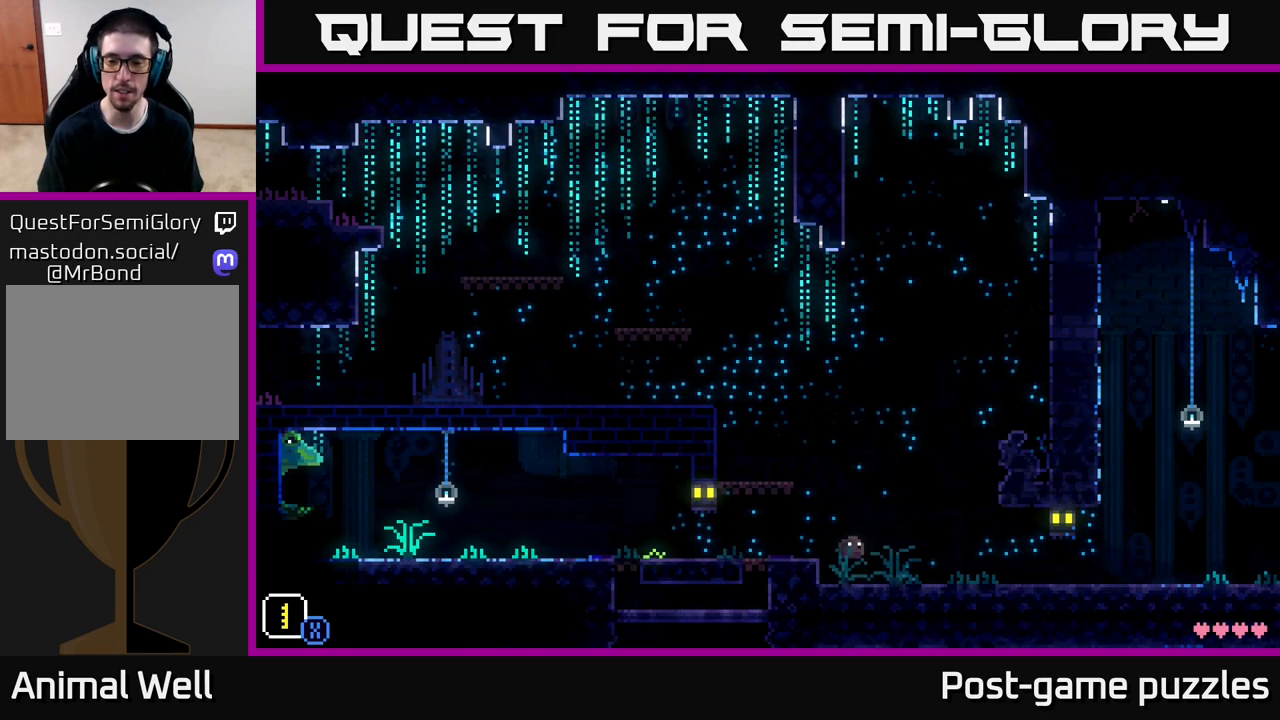
{"buttons": [], "left_stick": "right", "right_stick": "center", "events": []}
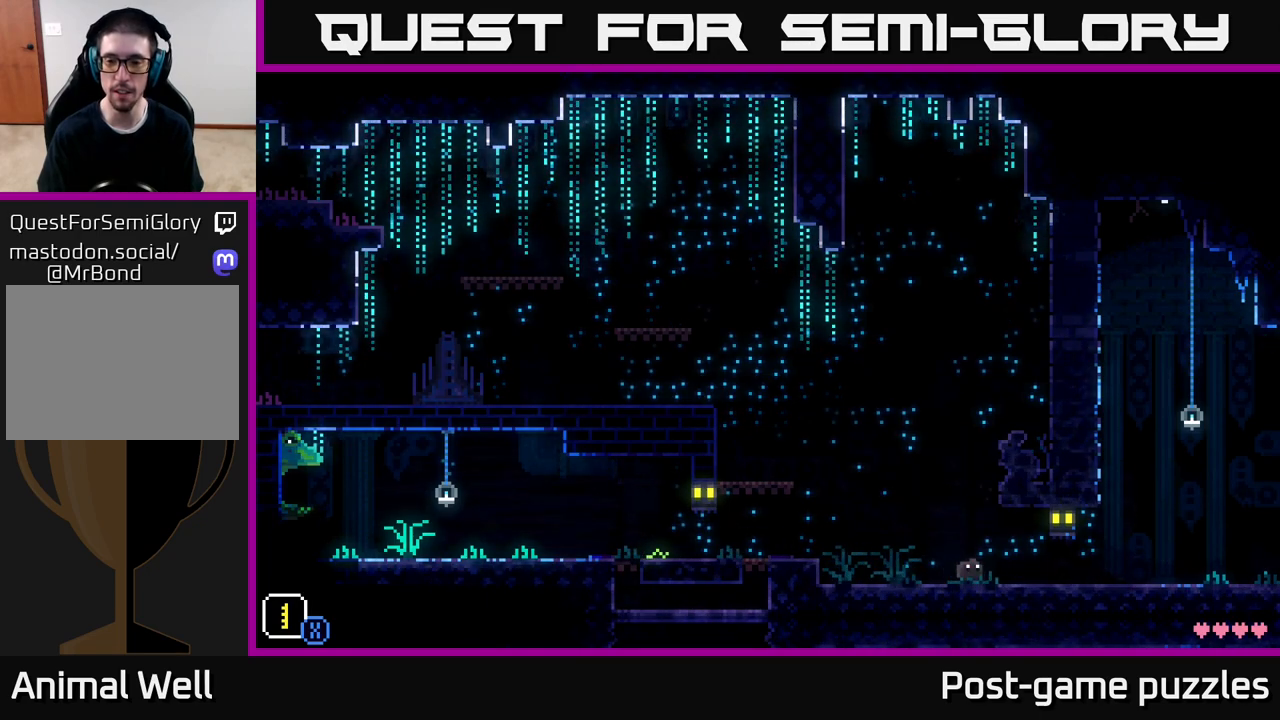
{"buttons": [], "left_stick": "right", "right_stick": "center", "events": []}
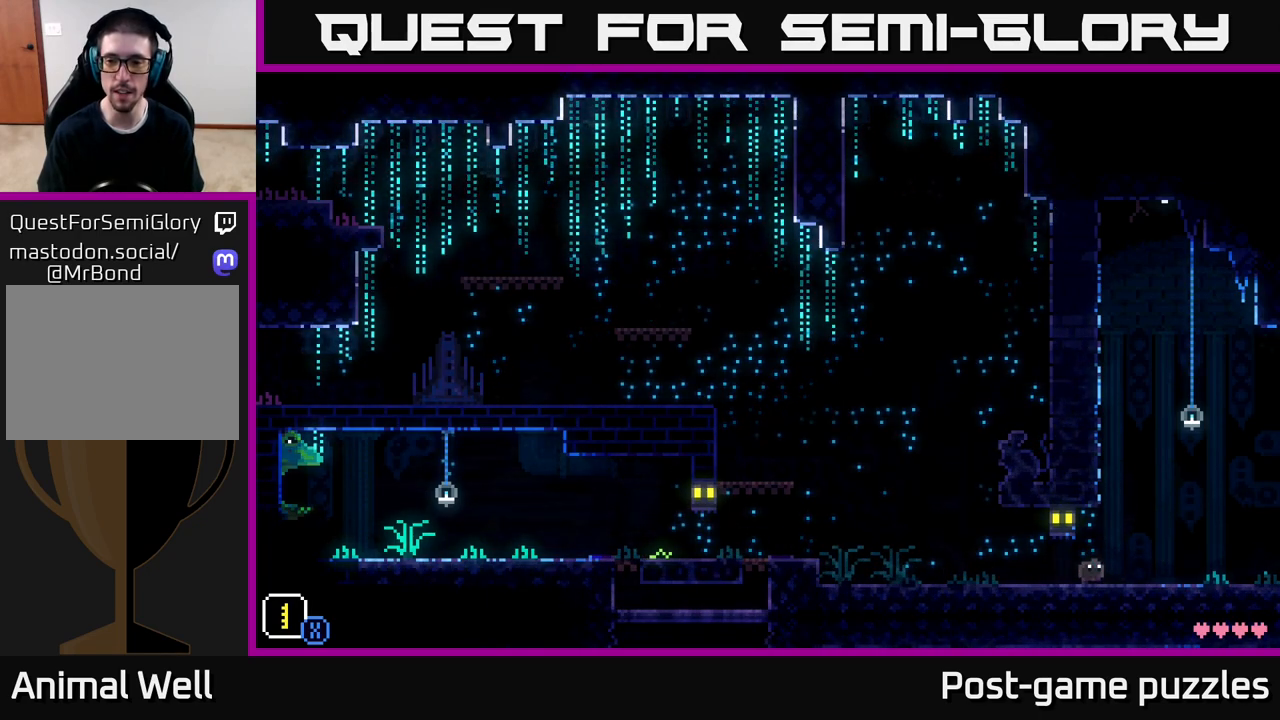
{"buttons": [], "left_stick": "right", "right_stick": "center", "events": []}
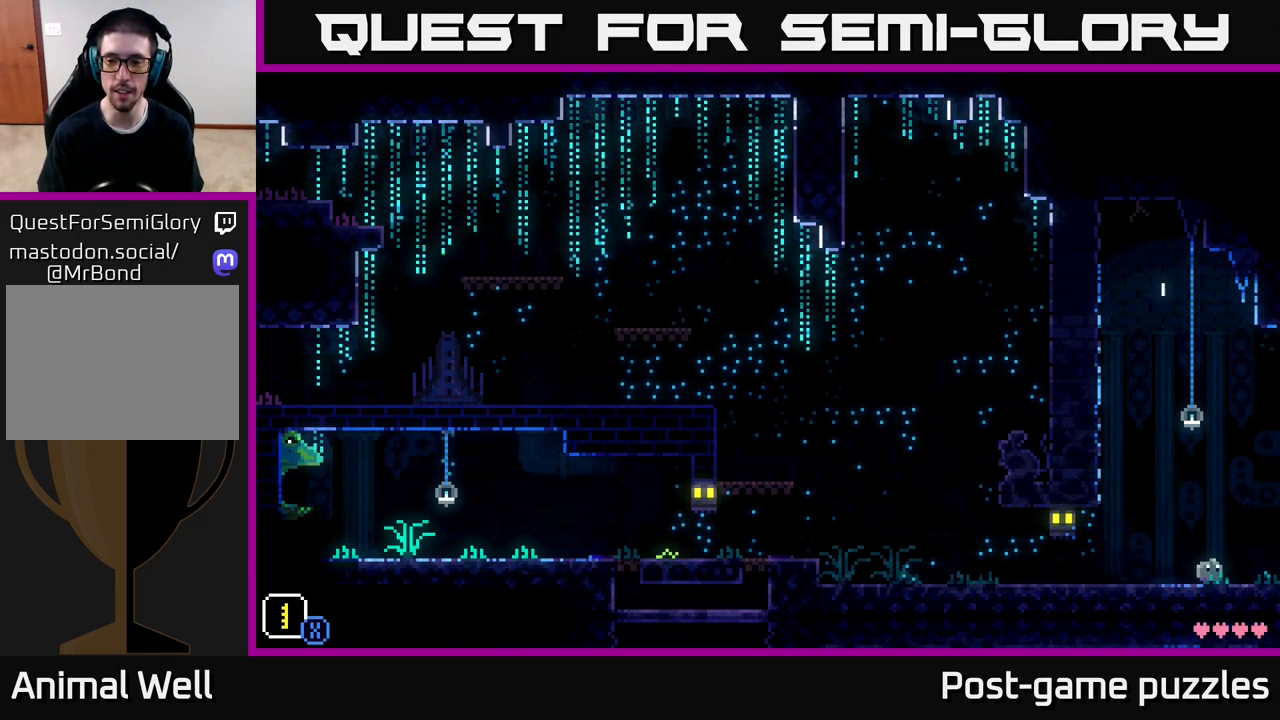
{"buttons": [], "left_stick": "right", "right_stick": "center", "events": []}
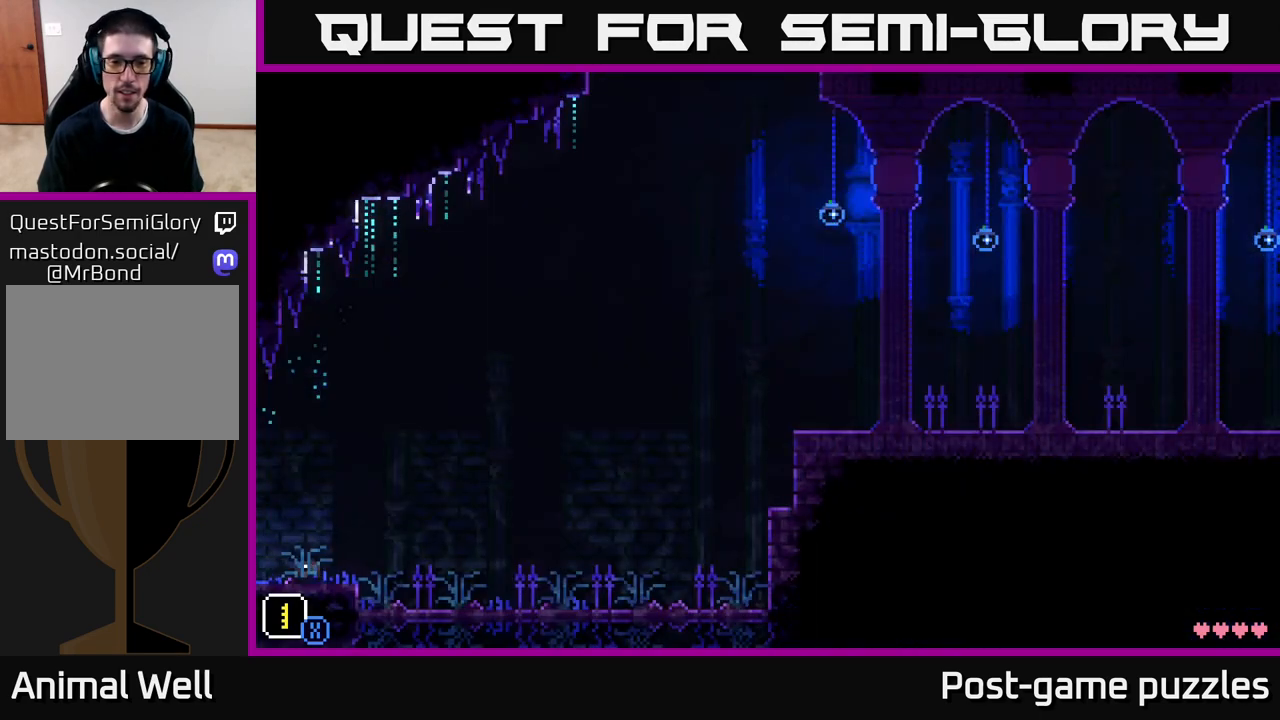
{"buttons": [], "left_stick": "right", "right_stick": "center", "events": []}
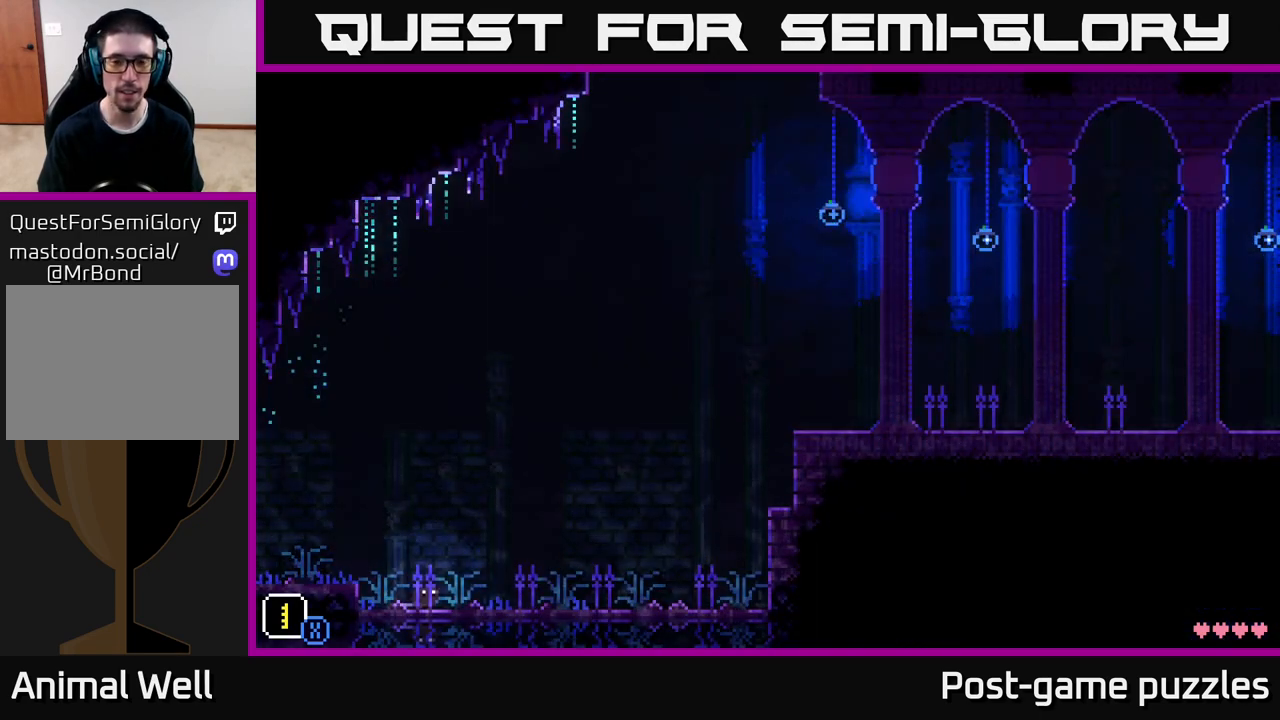
{"buttons": [], "left_stick": "right", "right_stick": "center", "events": []}
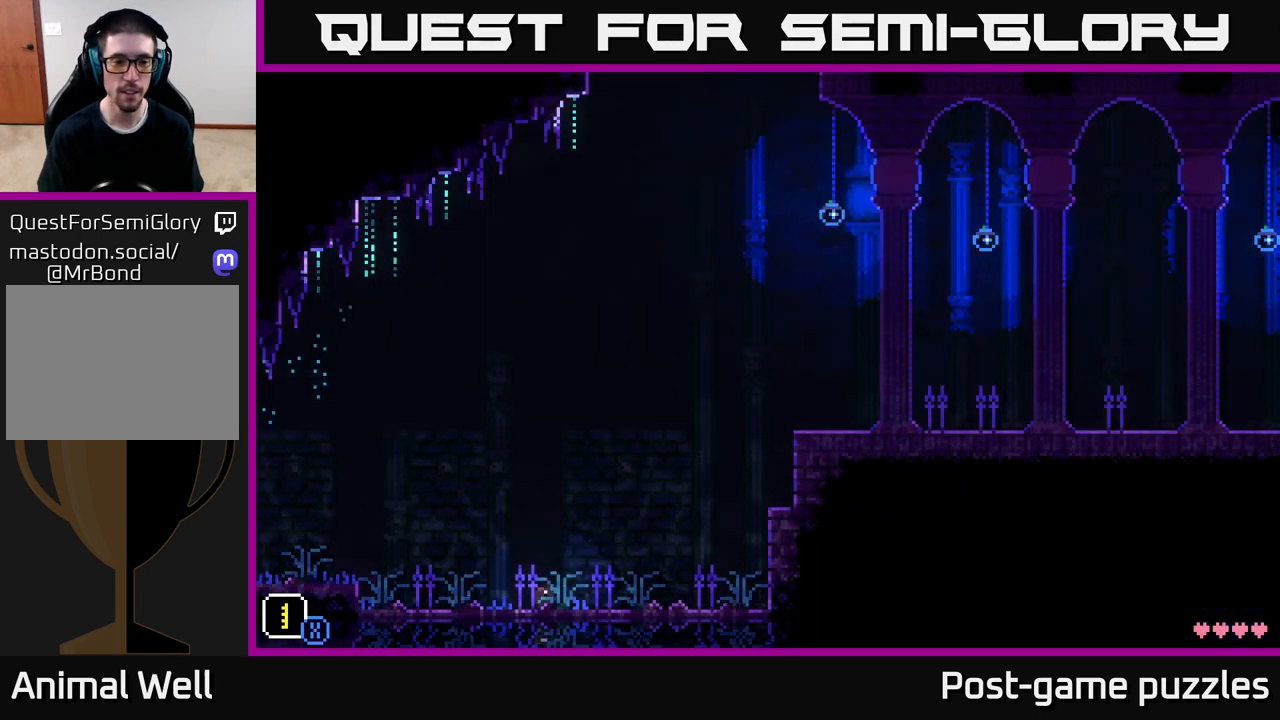
{"buttons": ["R1"], "left_stick": "right", "right_stick": "center", "events": [[217, "R1", "down"], [317, "R1", "up"], [433, "R1", "down"]]}
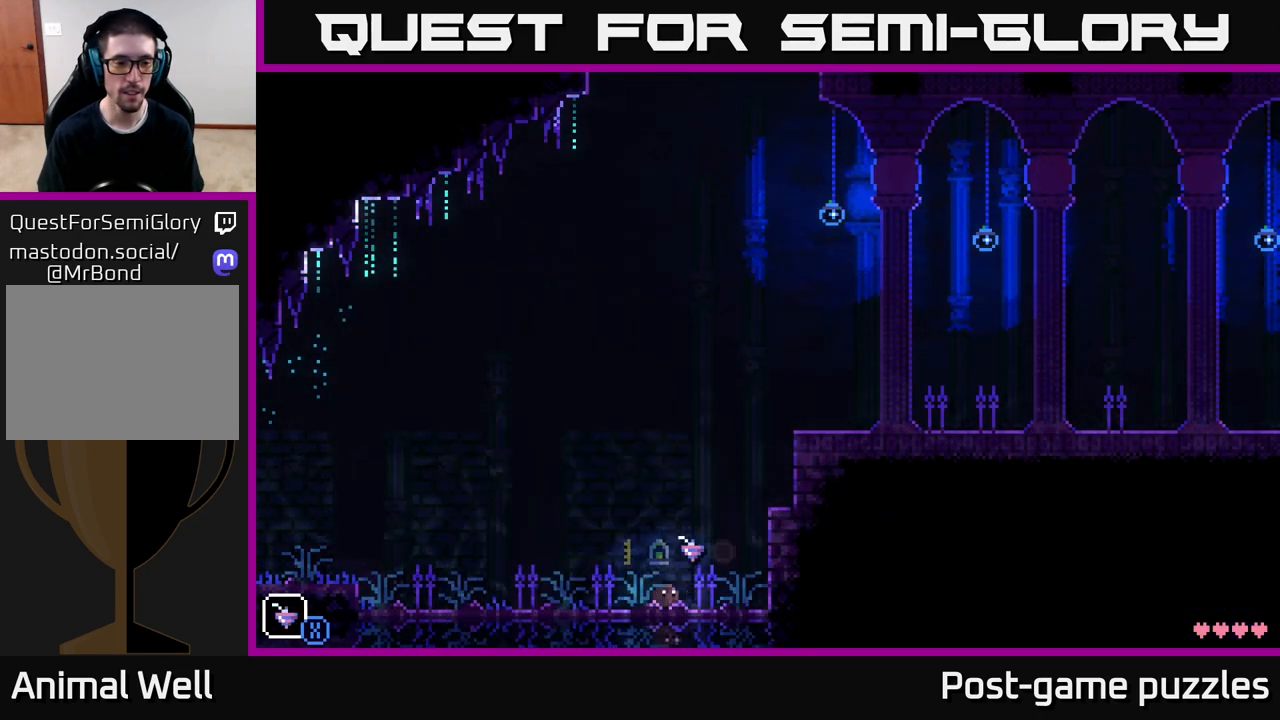
{"buttons": [], "left_stick": "left", "right_stick": "center", "events": [[50, "R1", "up"], [83, "left_stick", "center"], [200, "R1", "down"], [300, "R1", "up"], [400, "left_stick", "left"]]}
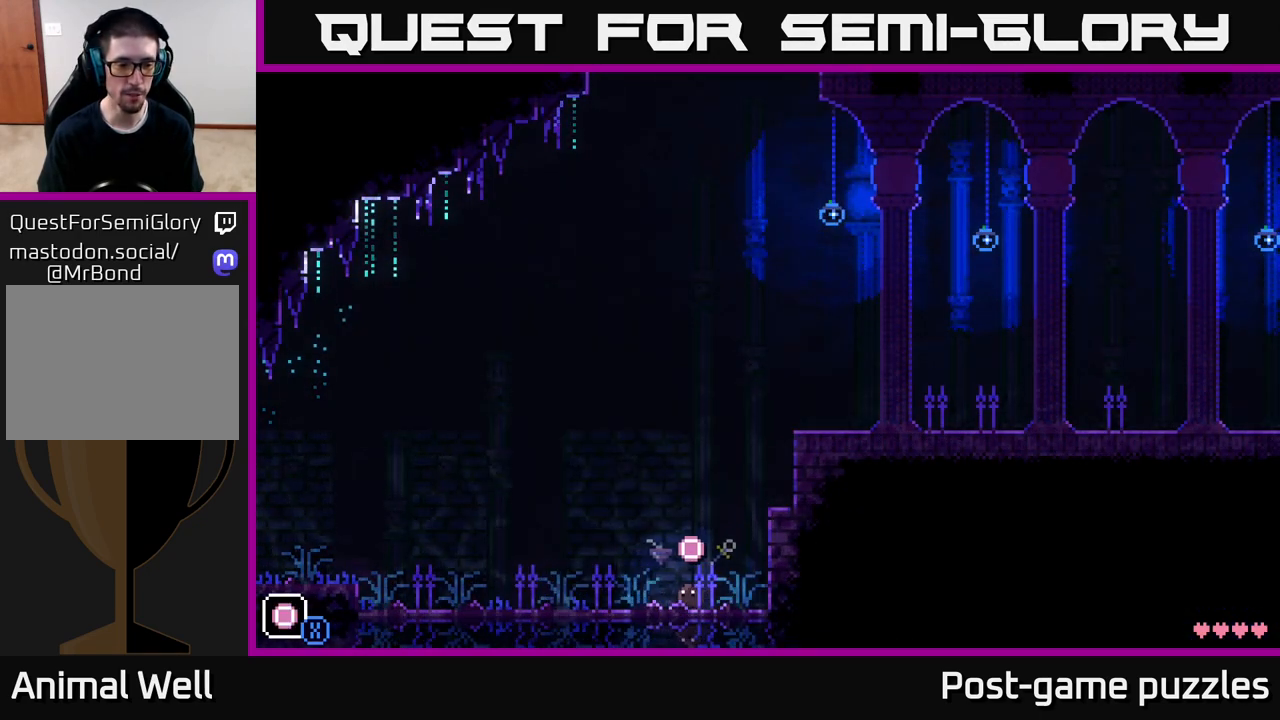
{"buttons": [], "left_stick": "right", "right_stick": "center", "events": [[117, "R1", "down"], [150, "left_stick", "right"], [200, "R1", "up"], [317, "left_stick", "center"], [500, "left_stick", "right"]]}
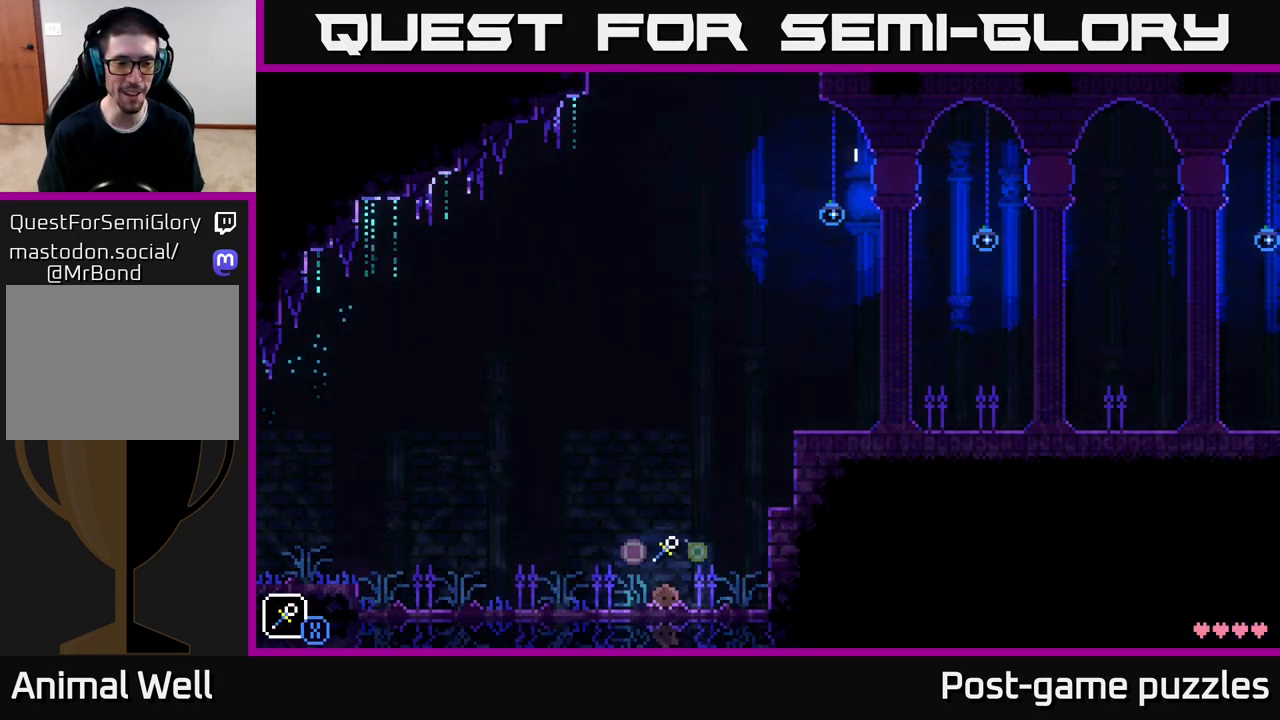
{"buttons": [], "left_stick": "right", "right_stick": "center", "events": [[50, "A", "down"], [117, "X", "down"], [233, "A", "up"], [233, "X", "up"], [317, "left_stick", "left"], [467, "left_stick", "right"]]}
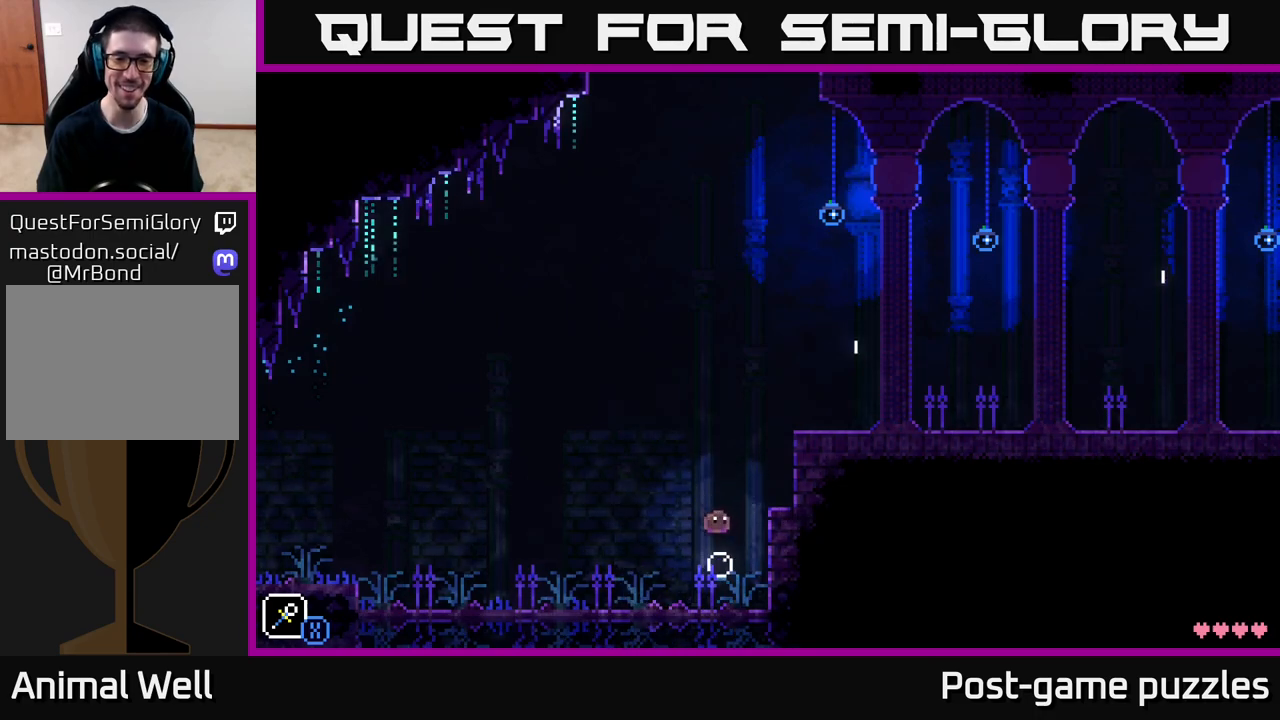
{"buttons": [], "left_stick": "center", "right_stick": "center", "events": [[67, "A", "down"], [283, "A", "up"], [450, "left_stick", "center"]]}
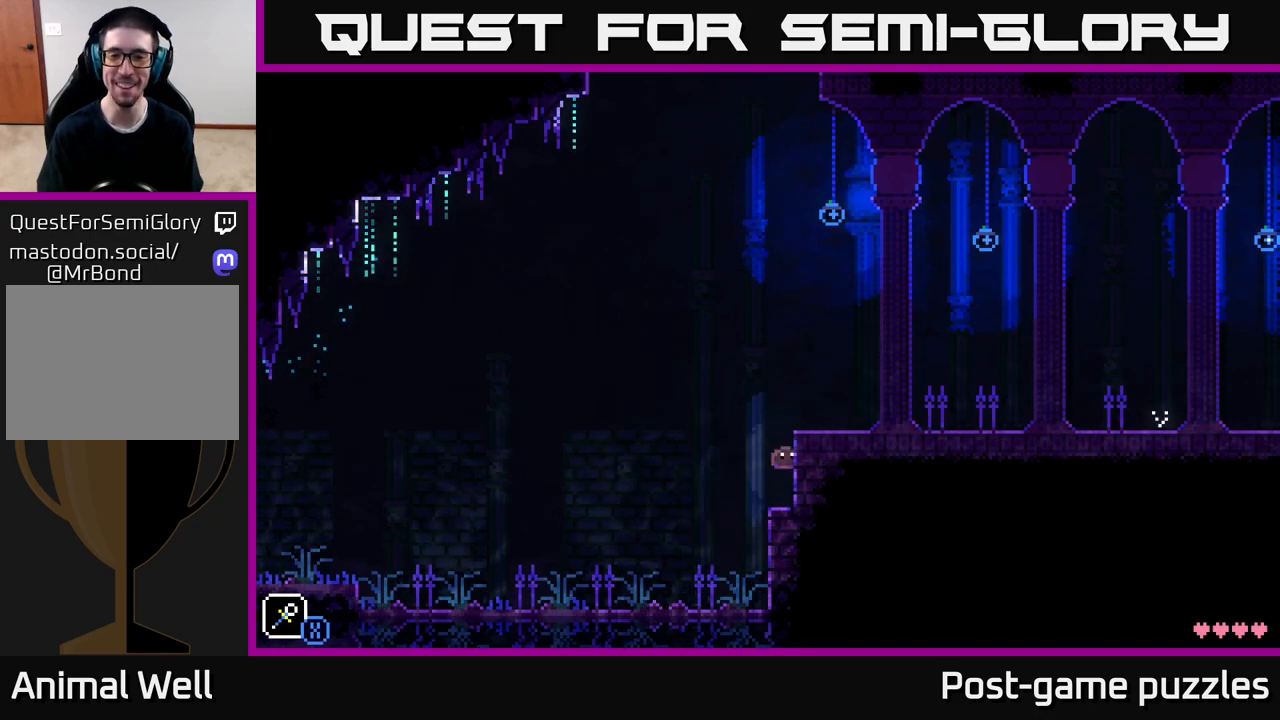
{"buttons": [], "left_stick": "right", "right_stick": "center", "events": [[183, "A", "down"], [300, "left_stick", "right"], [483, "A", "up"]]}
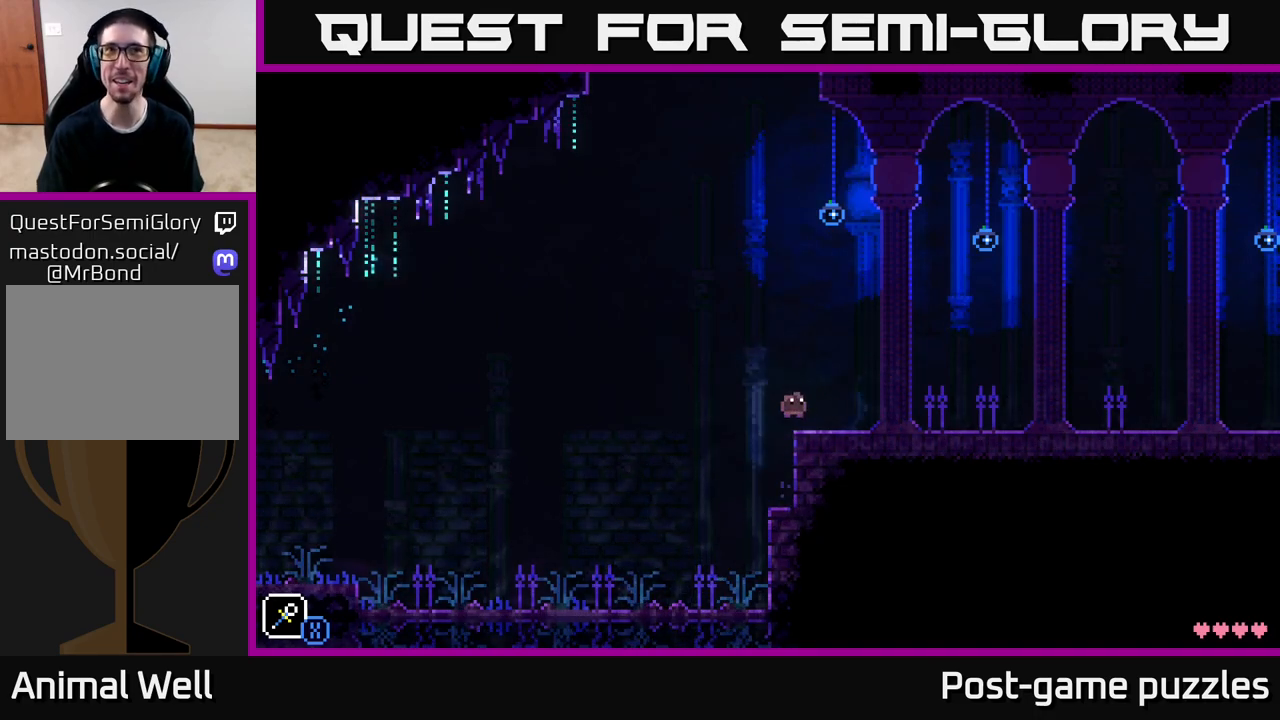
{"buttons": [], "left_stick": "right", "right_stick": "center", "events": [[350, "A", "down"], [483, "A", "up"]]}
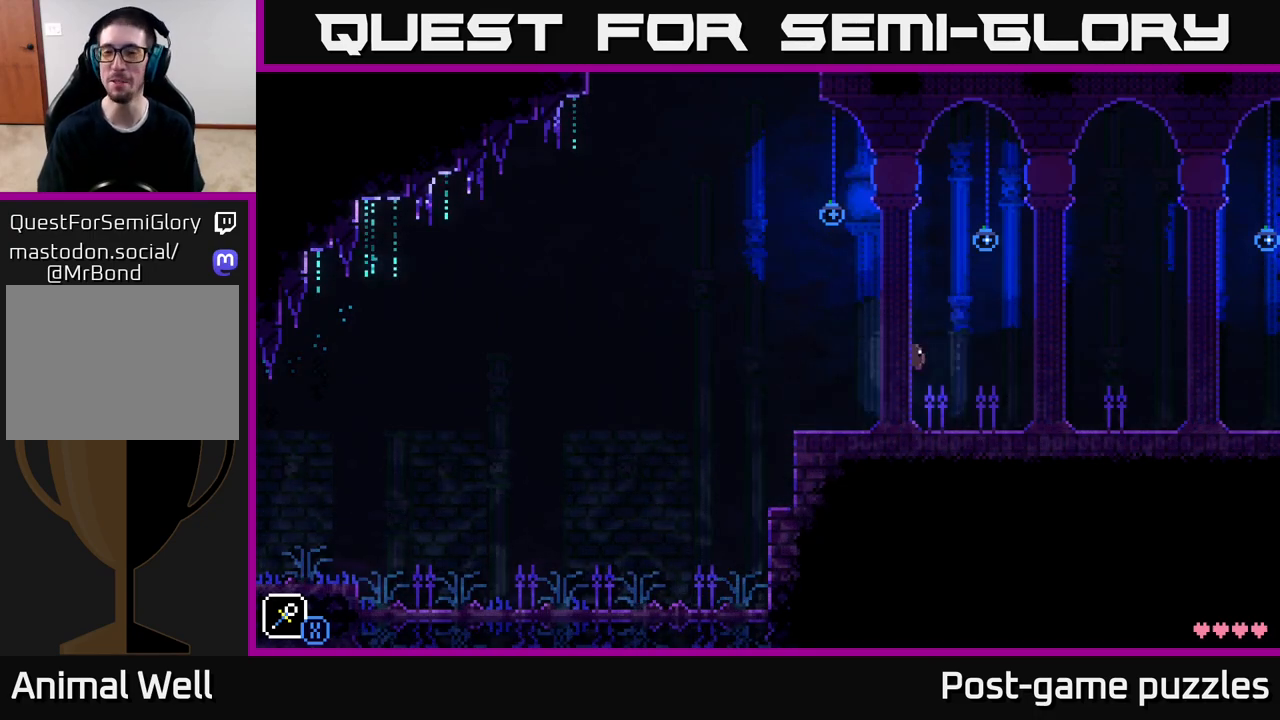
{"buttons": [], "left_stick": "right", "right_stick": "center", "events": []}
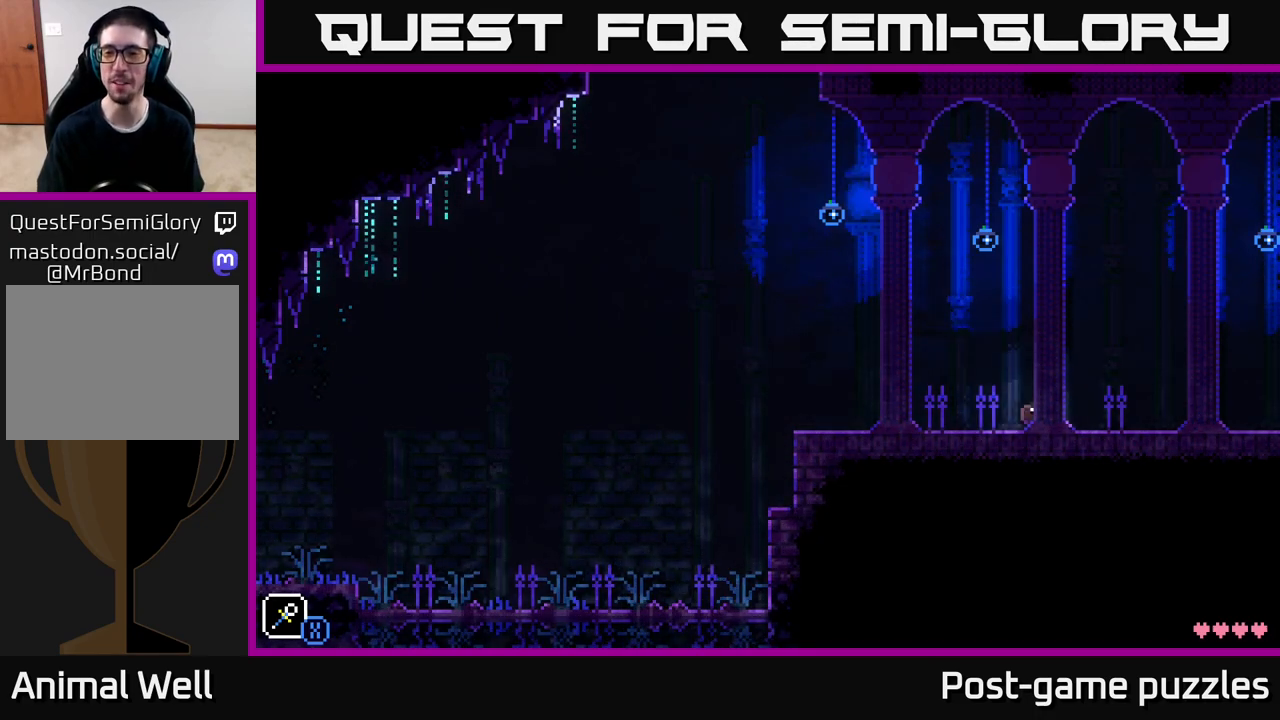
{"buttons": [], "left_stick": "right", "right_stick": "center", "events": []}